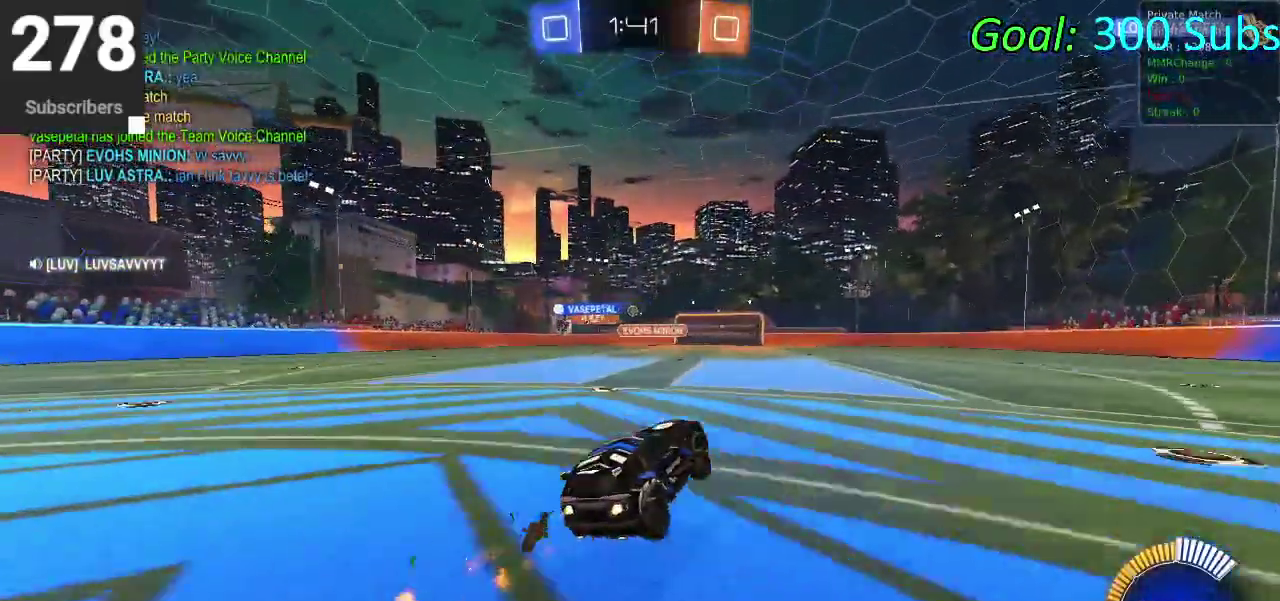
Gameplay with a controller (PlayStation layout); each line is a JSON object with the inputs held at the frame after it. "events" lists button and stick changes between this image and that frame as [ms after this image, input, new state], when the widget could be followed in between. Not read: L1 R1.
{"buttons": ["CIRCLE", "R2"], "left_stick": "down", "right_stick": "center", "events": [[167, "CROSS", "down"], [167, "left_stick", "up"], [233, "left_stick", "up-right"], [283, "left_stick", "center"], [300, "CROSS", "up"], [367, "left_stick", "down"]]}
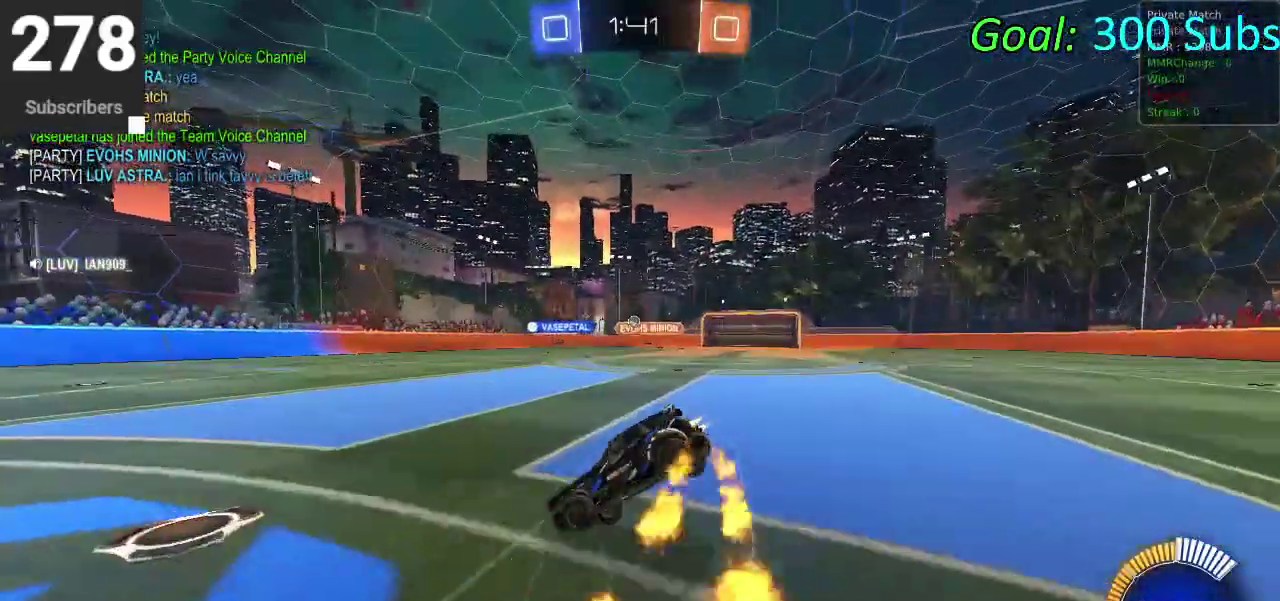
{"buttons": ["CIRCLE", "R2"], "left_stick": "down", "right_stick": "center", "events": [[300, "left_stick", "down-right"], [417, "left_stick", "down"]]}
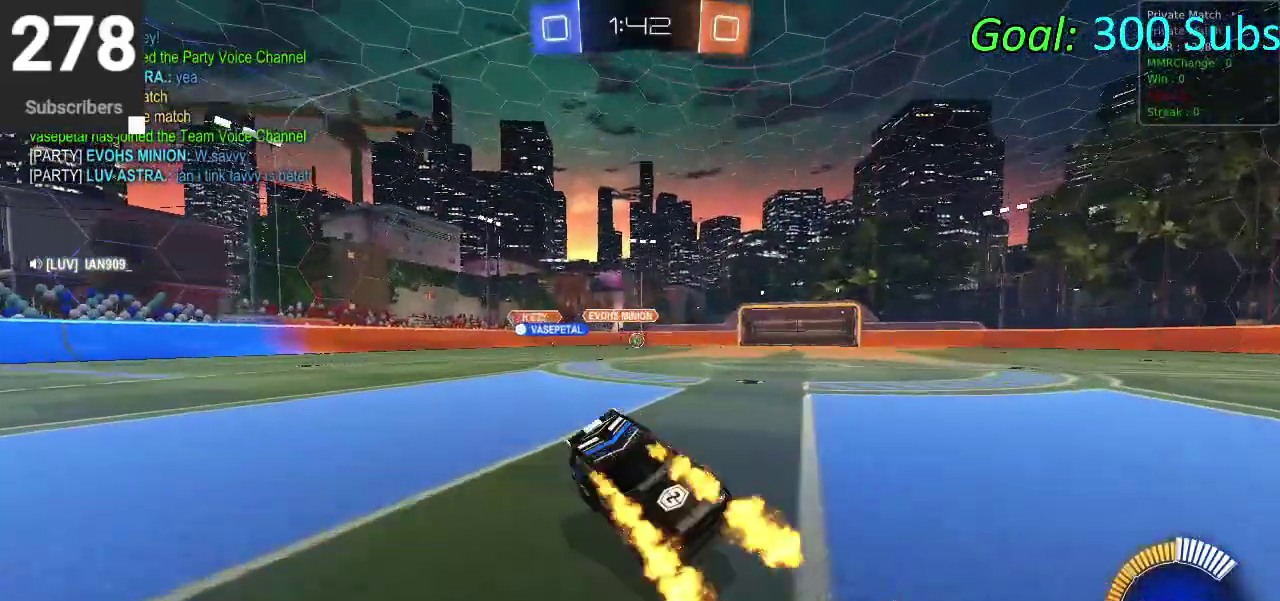
{"buttons": ["CIRCLE", "R2"], "left_stick": "down-left", "right_stick": "center", "events": [[67, "CROSS", "down"], [233, "CROSS", "up"], [433, "left_stick", "down-left"]]}
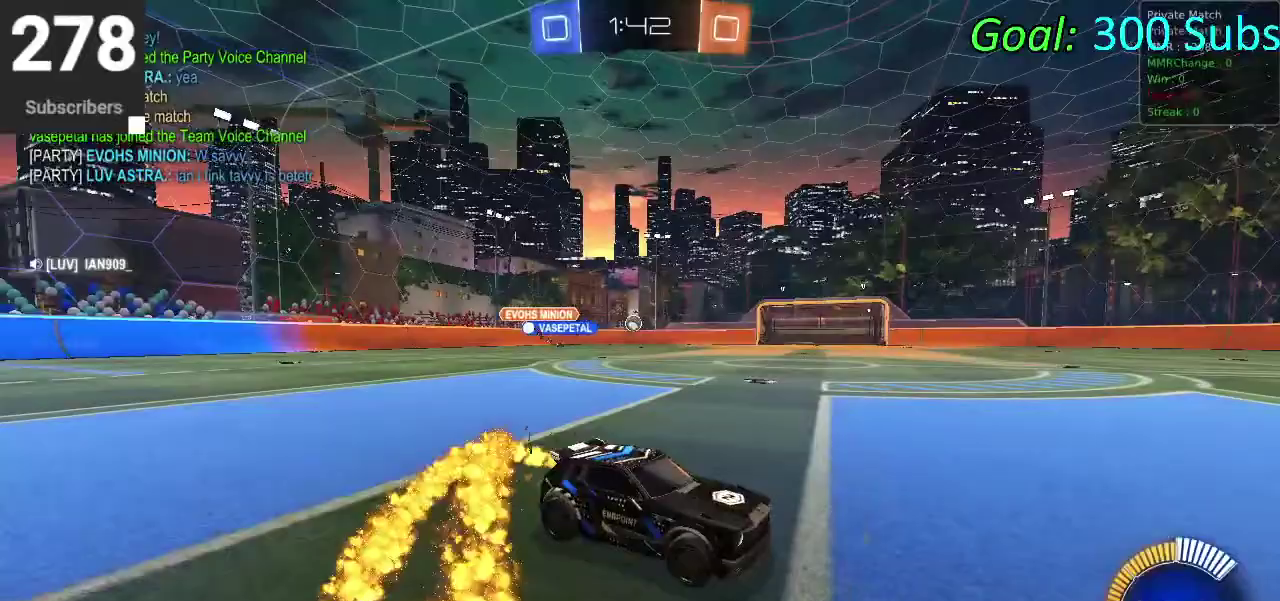
{"buttons": ["SQUARE", "R2"], "left_stick": "left", "right_stick": "center", "events": [[33, "left_stick", "left"], [283, "CIRCLE", "up"], [433, "SQUARE", "down"]]}
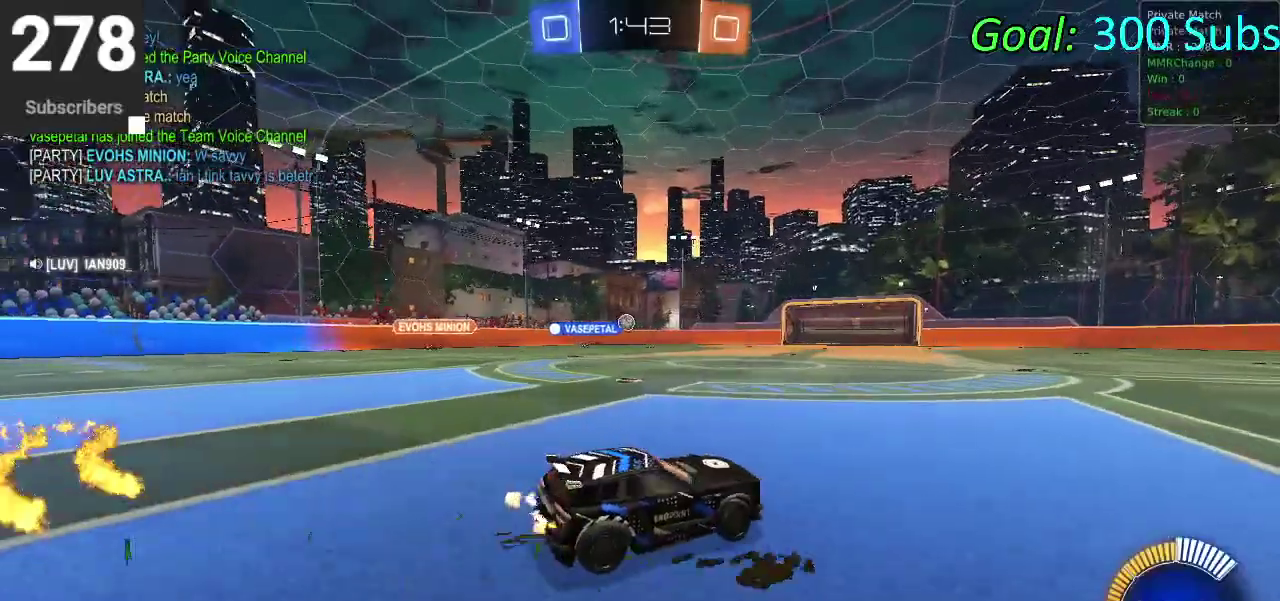
{"buttons": ["R2"], "left_stick": "left", "right_stick": "center", "events": [[267, "SQUARE", "up"]]}
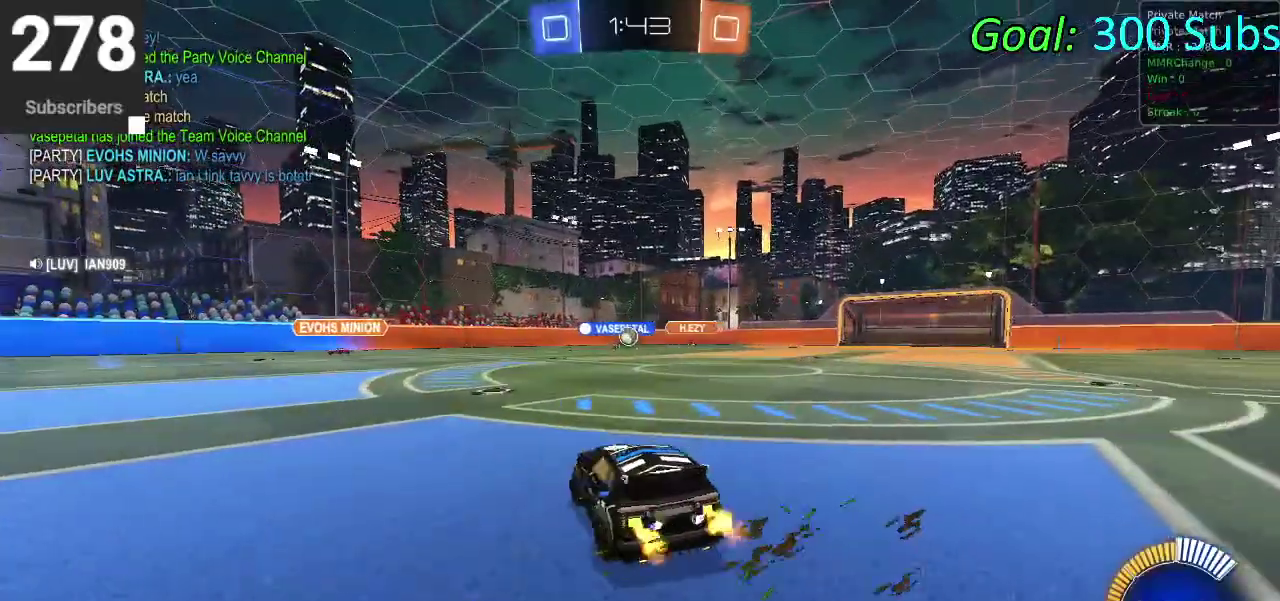
{"buttons": ["R2"], "left_stick": "right", "right_stick": "center", "events": [[17, "CIRCLE", "down"], [67, "left_stick", "down-left"], [267, "left_stick", "left"], [383, "left_stick", "center"], [450, "CIRCLE", "up"], [467, "left_stick", "right"]]}
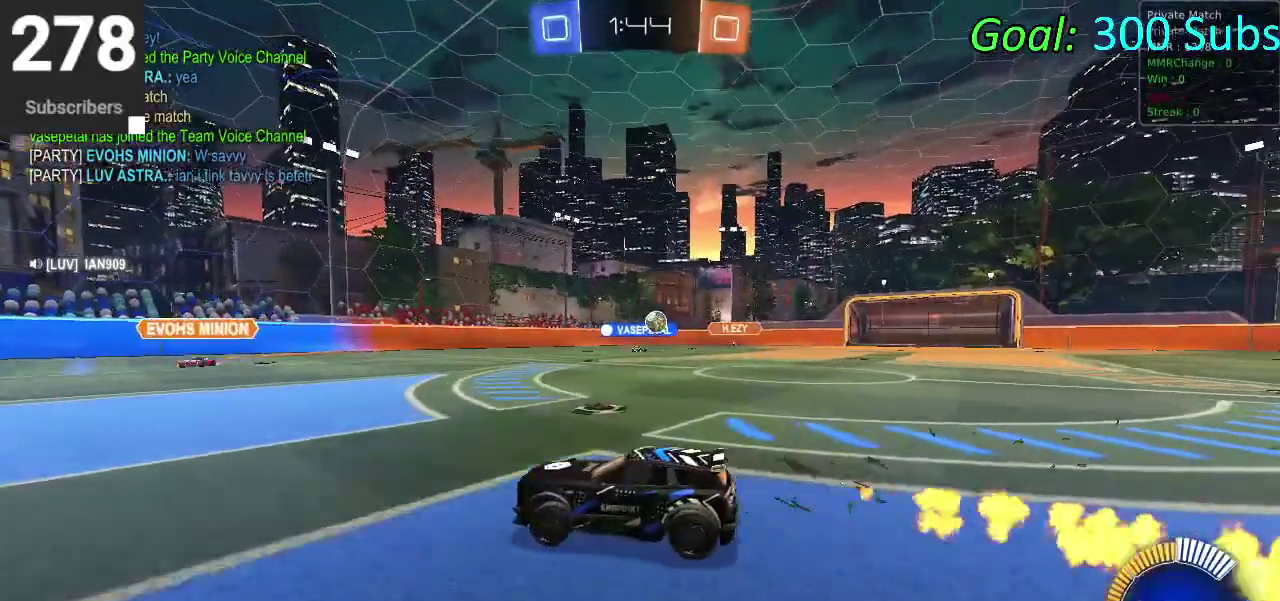
{"buttons": ["CIRCLE", "R2"], "left_stick": "right", "right_stick": "center", "events": [[67, "SQUARE", "down"], [250, "SQUARE", "up"], [400, "CIRCLE", "down"]]}
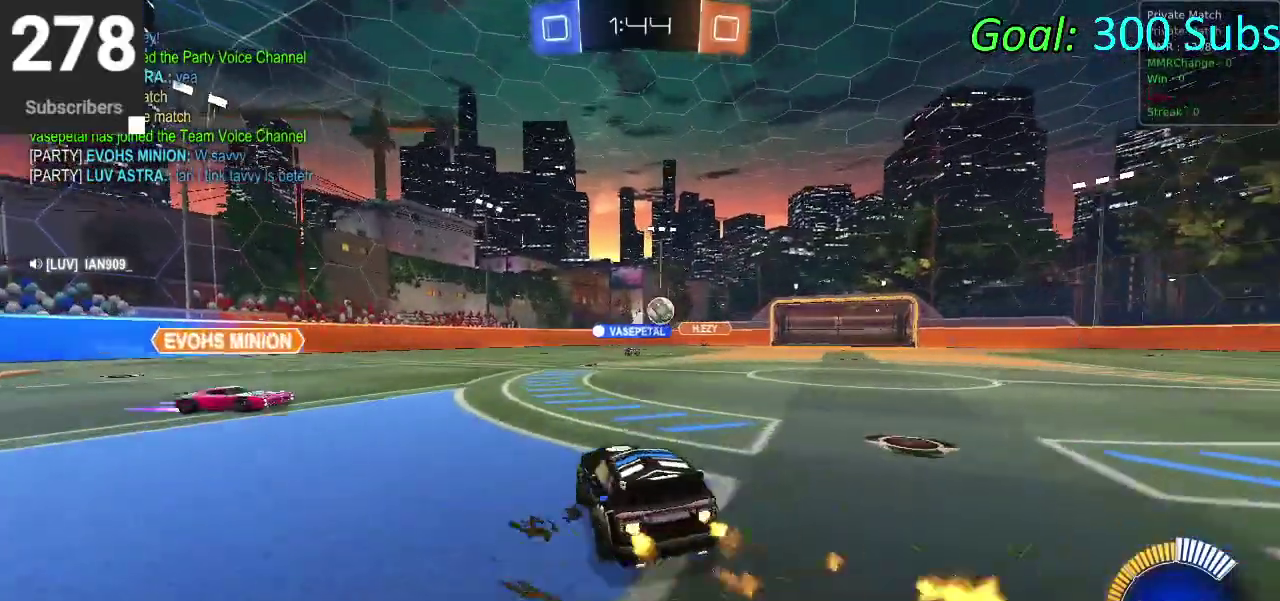
{"buttons": ["CIRCLE", "R2"], "left_stick": "center", "right_stick": "center", "events": [[417, "left_stick", "center"]]}
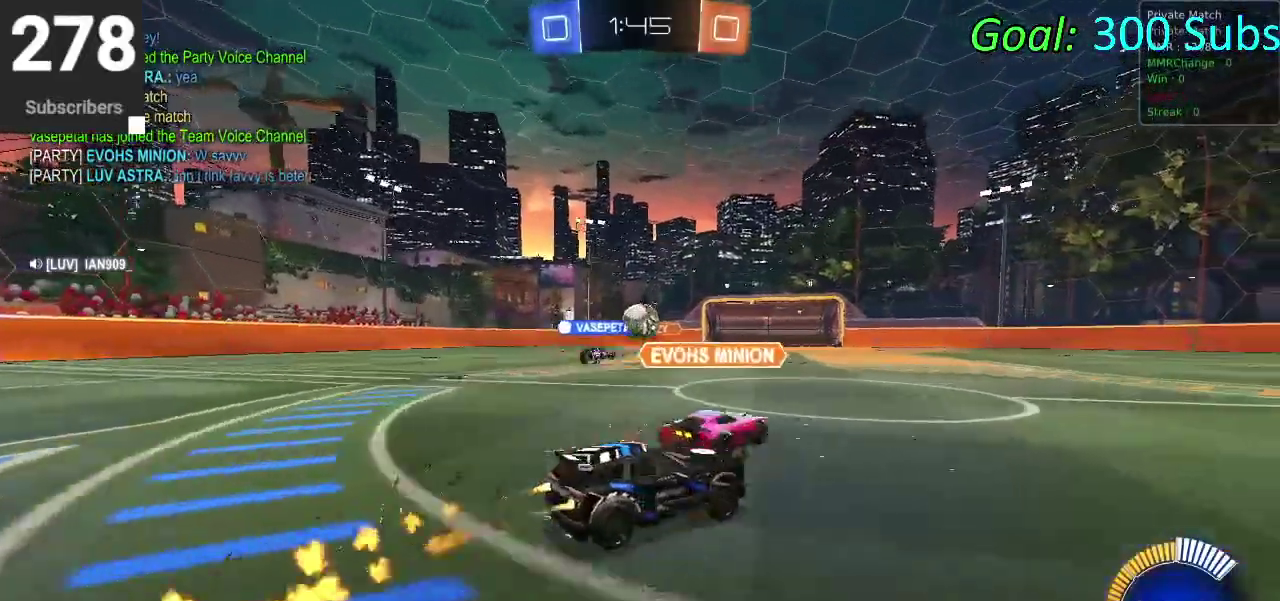
{"buttons": ["R2"], "left_stick": "right", "right_stick": "center", "events": [[217, "left_stick", "left"], [333, "CIRCLE", "up"], [367, "left_stick", "center"], [483, "left_stick", "right"]]}
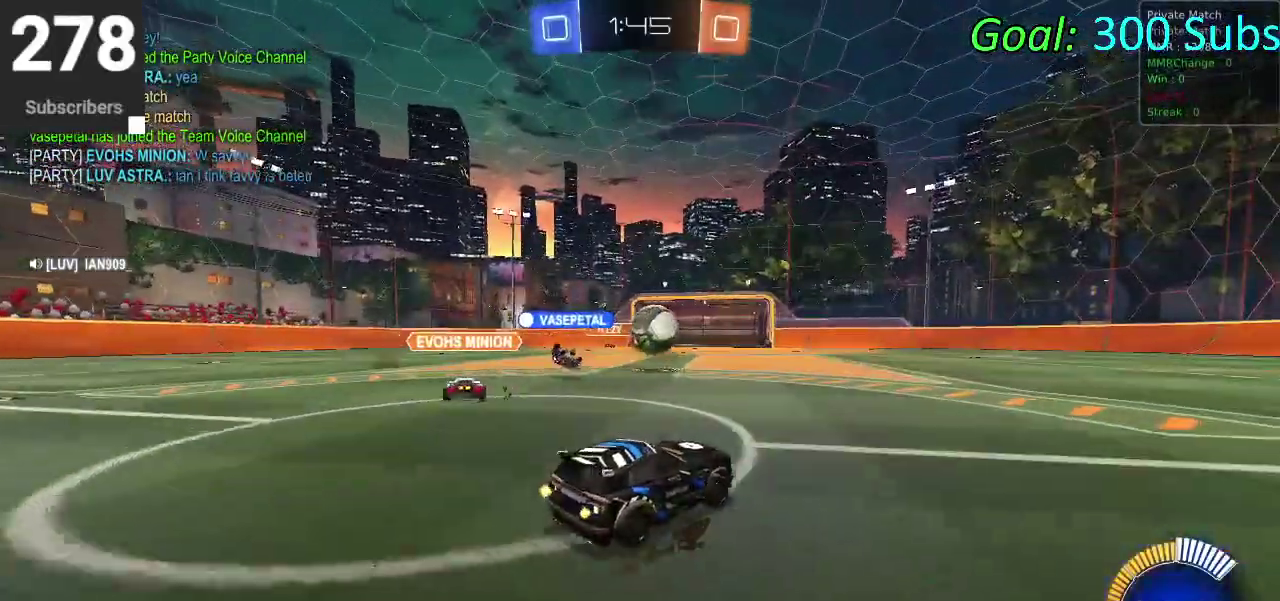
{"buttons": ["CIRCLE", "R2"], "left_stick": "center", "right_stick": "center", "events": [[17, "CIRCLE", "down"], [300, "left_stick", "center"]]}
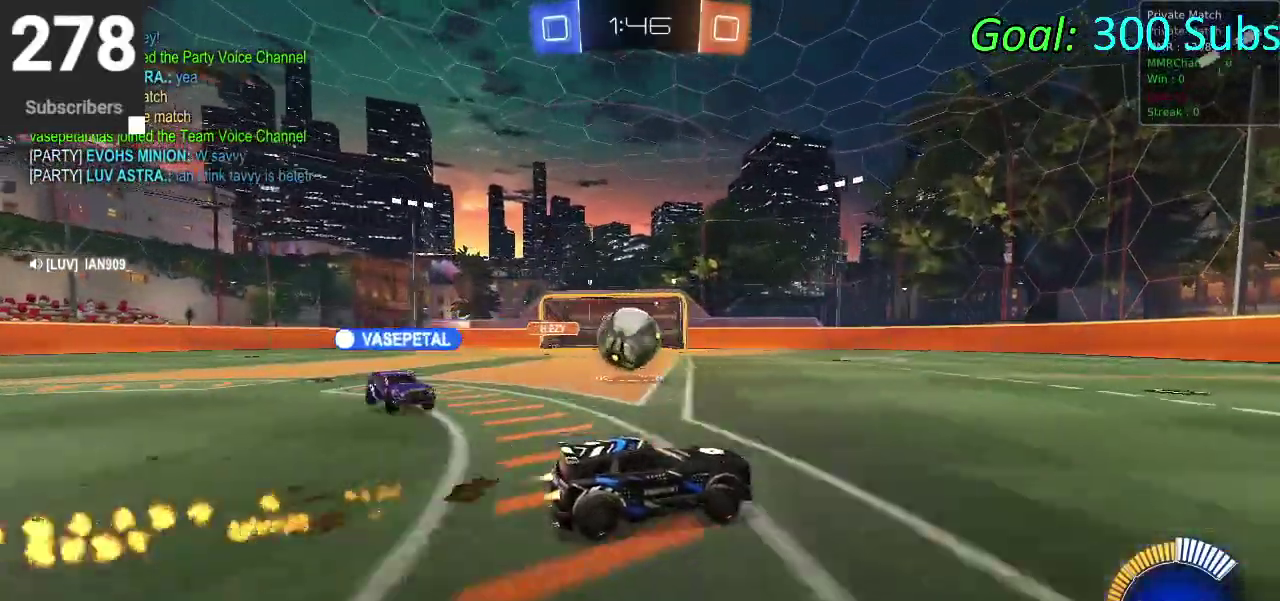
{"buttons": [], "left_stick": "down-left", "right_stick": "center", "events": [[67, "CIRCLE", "up"], [83, "left_stick", "down-left"], [150, "R2", "up"]]}
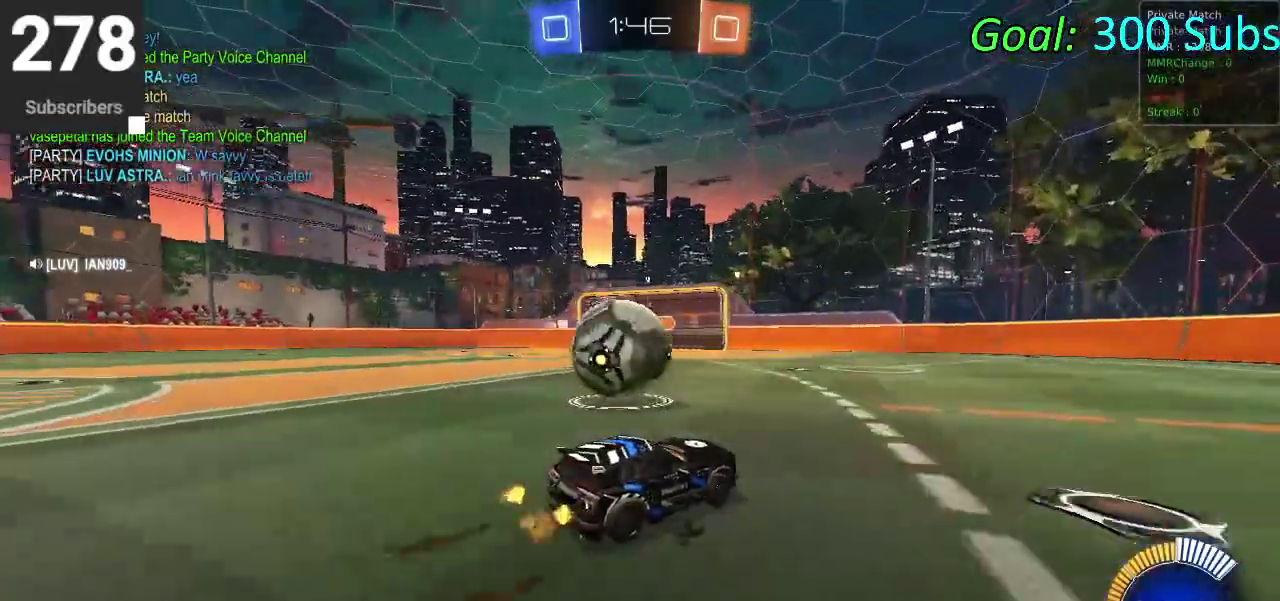
{"buttons": [], "left_stick": "down-left", "right_stick": "center", "events": [[200, "R2", "down"], [200, "left_stick", "center"], [300, "CIRCLE", "down"], [300, "left_stick", "down-left"], [400, "CIRCLE", "up"], [450, "R2", "up"]]}
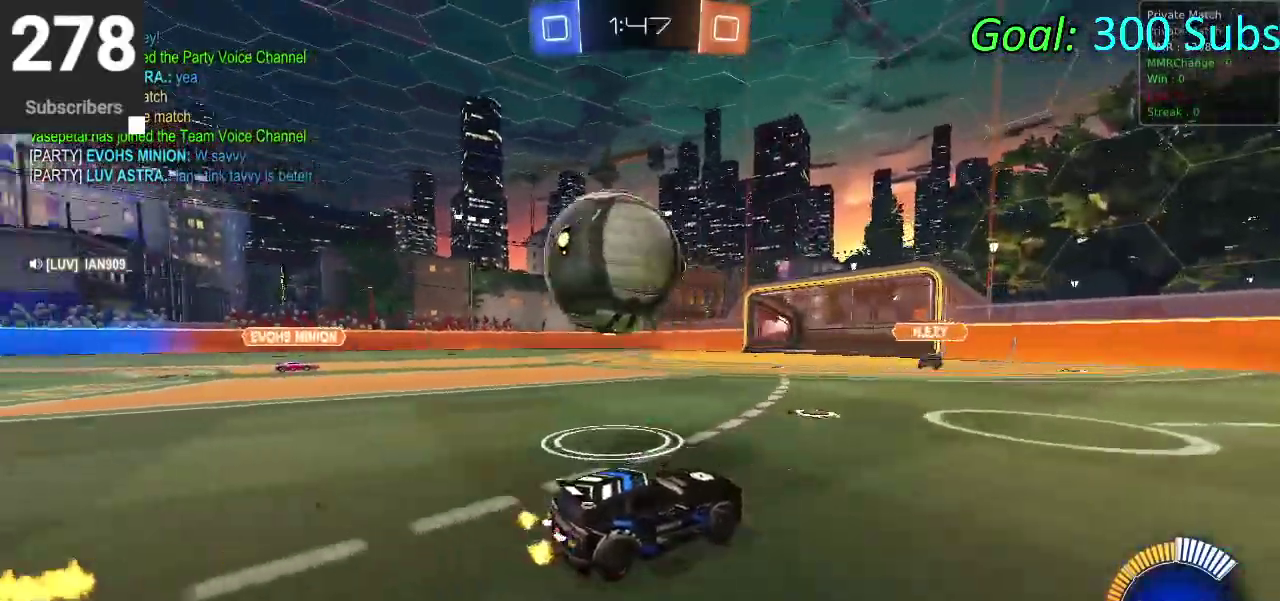
{"buttons": ["CIRCLE", "R2"], "left_stick": "center", "right_stick": "center", "events": [[150, "CROSS", "down"], [183, "left_stick", "up-right"], [200, "R2", "down"], [317, "CROSS", "up"], [317, "left_stick", "down"], [367, "left_stick", "down-right"], [383, "CIRCLE", "down"], [433, "left_stick", "center"]]}
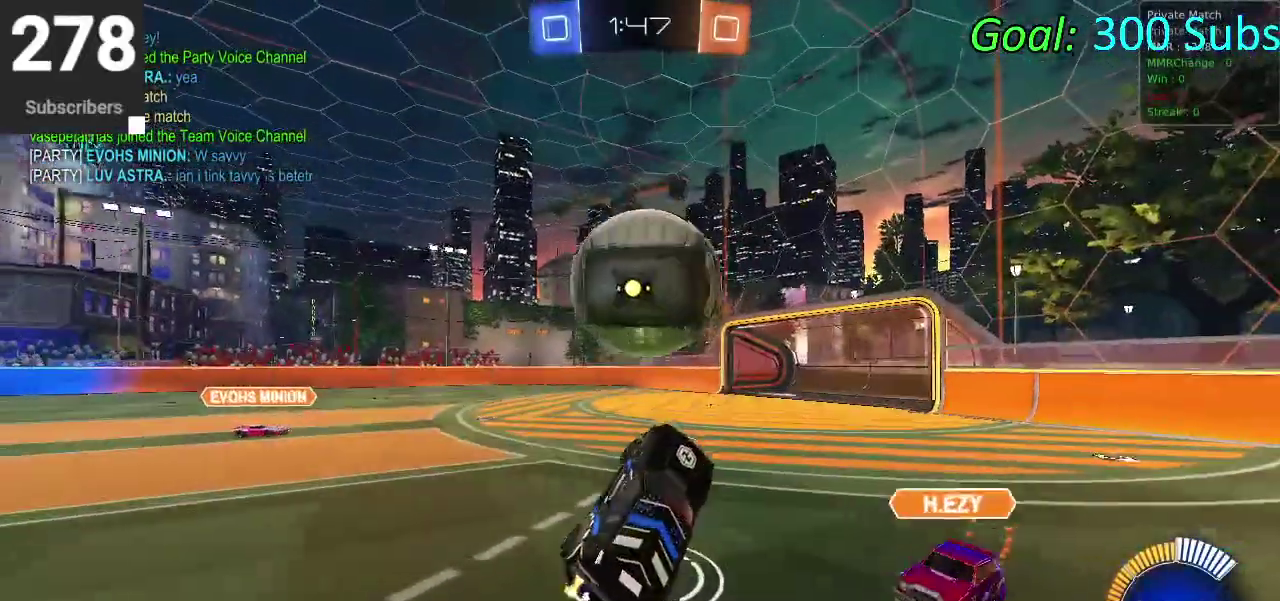
{"buttons": ["CIRCLE"], "left_stick": "down", "right_stick": "center", "events": [[117, "left_stick", "up"], [250, "CROSS", "down"], [400, "CROSS", "up"], [400, "R2", "up"], [400, "left_stick", "down"]]}
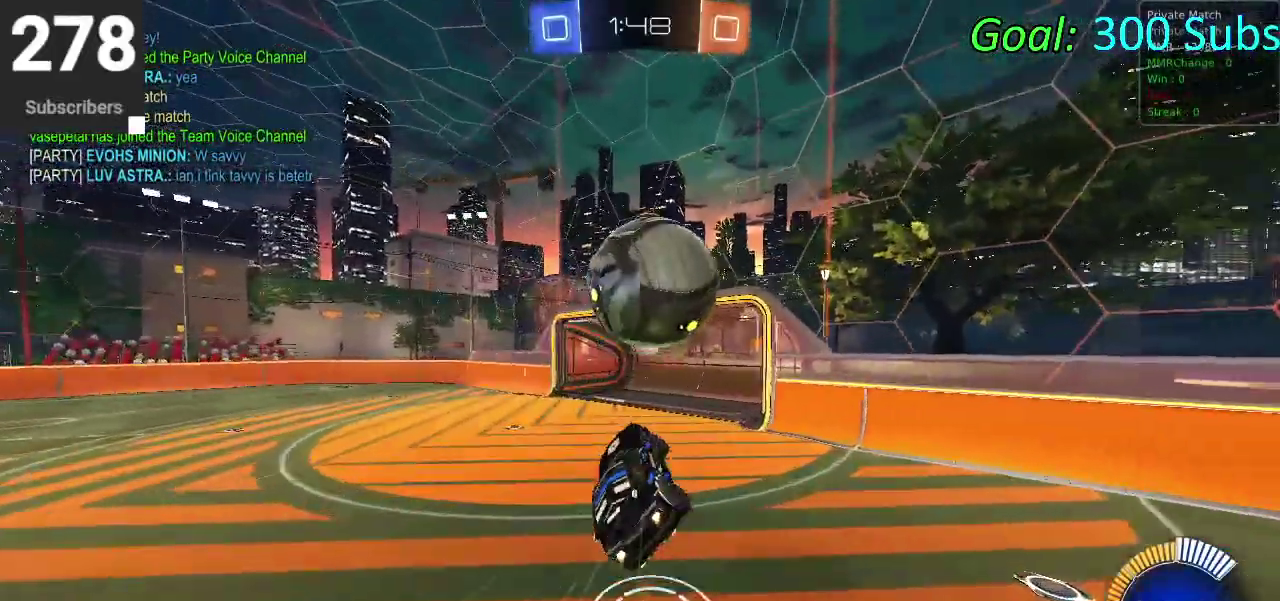
{"buttons": ["CIRCLE", "R2"], "left_stick": "up-left", "right_stick": "center", "events": [[83, "left_stick", "right"], [133, "left_stick", "up-right"], [267, "R2", "down"], [267, "left_stick", "up"], [500, "left_stick", "up-left"]]}
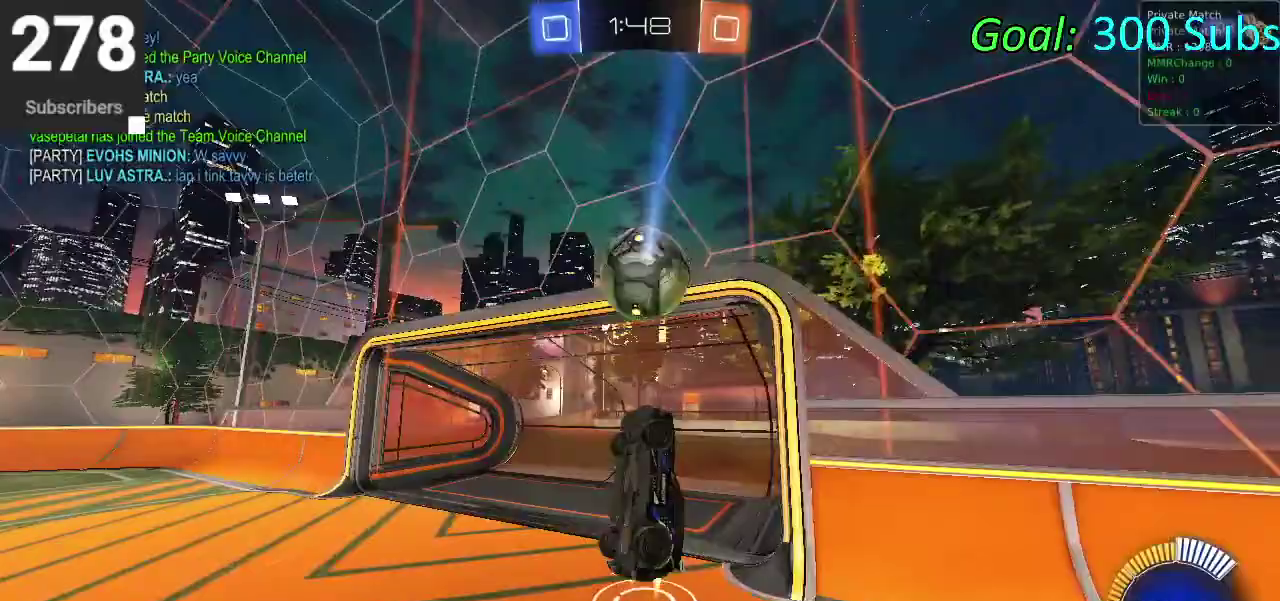
{"buttons": ["CIRCLE", "R2"], "left_stick": "left", "right_stick": "center", "events": [[133, "left_stick", "left"]]}
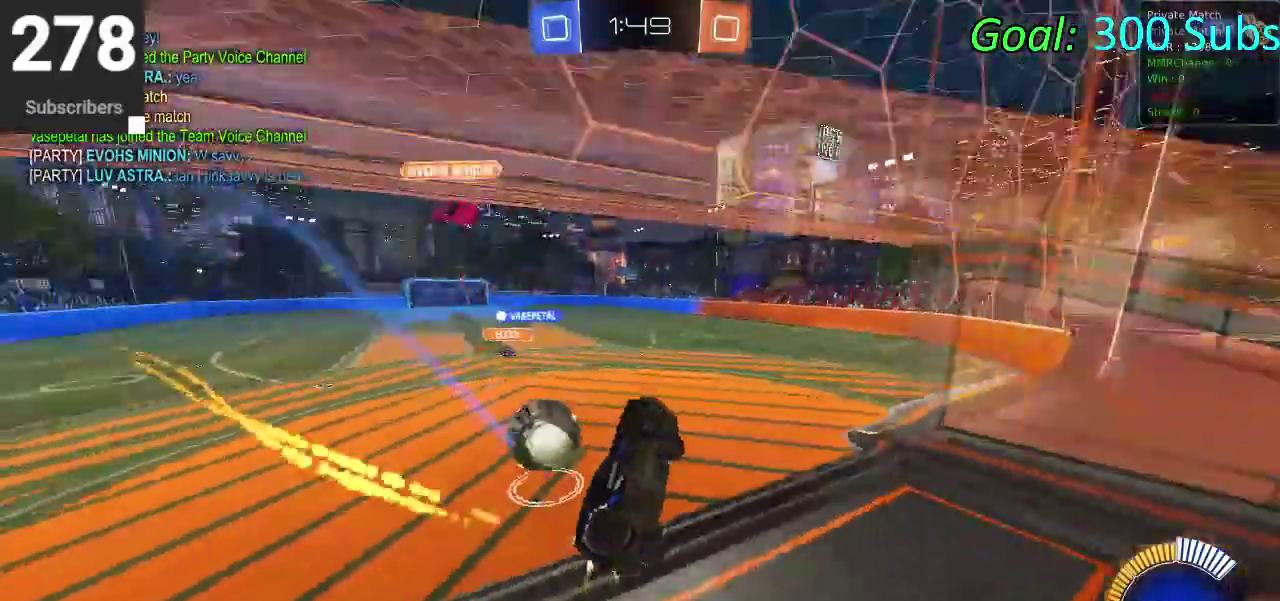
{"buttons": ["CIRCLE", "R2"], "left_stick": "left", "right_stick": "center", "events": []}
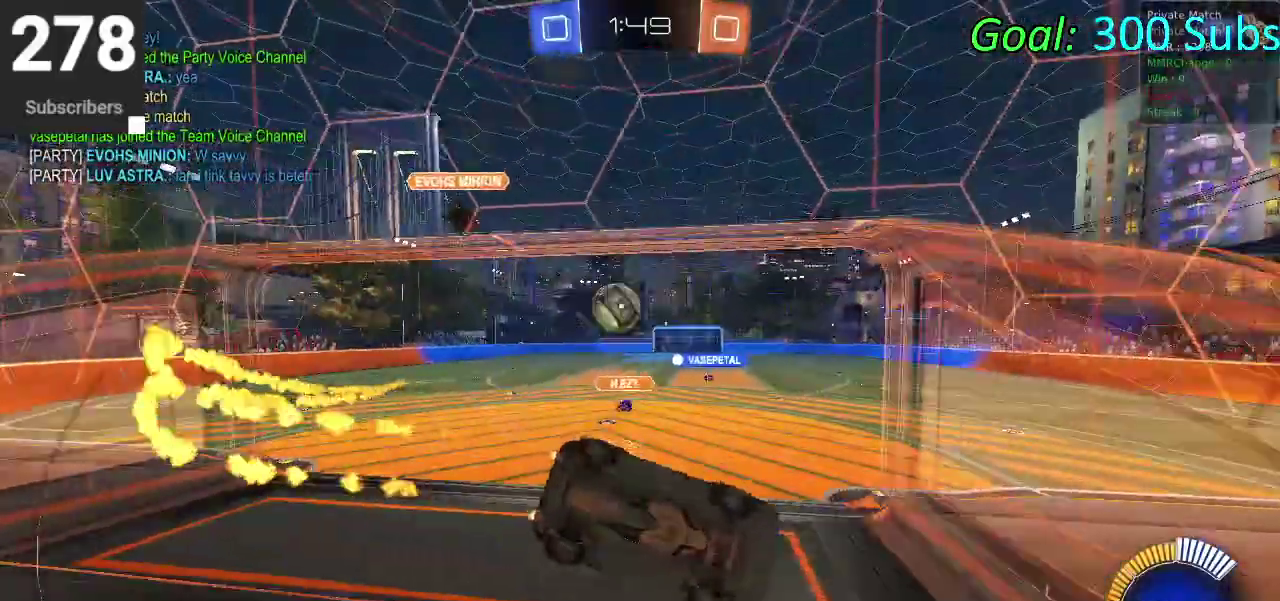
{"buttons": ["R2"], "left_stick": "left", "right_stick": "center", "events": [[100, "CIRCLE", "up"], [200, "SQUARE", "down"], [367, "SQUARE", "up"]]}
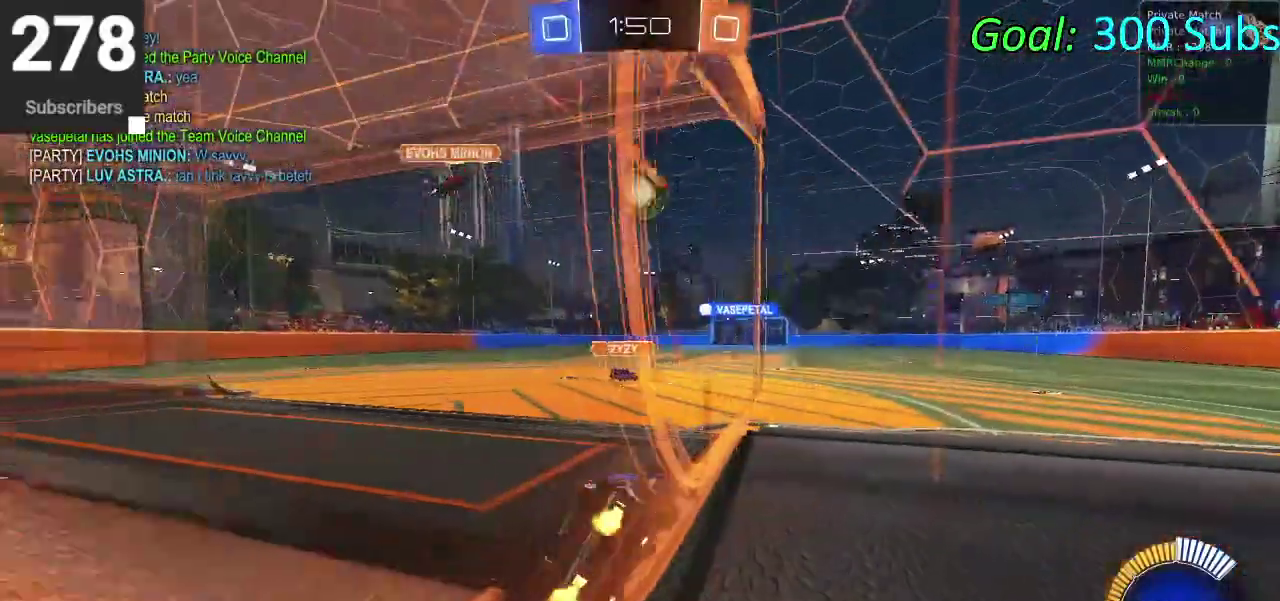
{"buttons": ["CIRCLE", "R2"], "left_stick": "up-right", "right_stick": "center", "events": [[167, "CIRCLE", "down"], [267, "left_stick", "center"], [350, "left_stick", "up-right"]]}
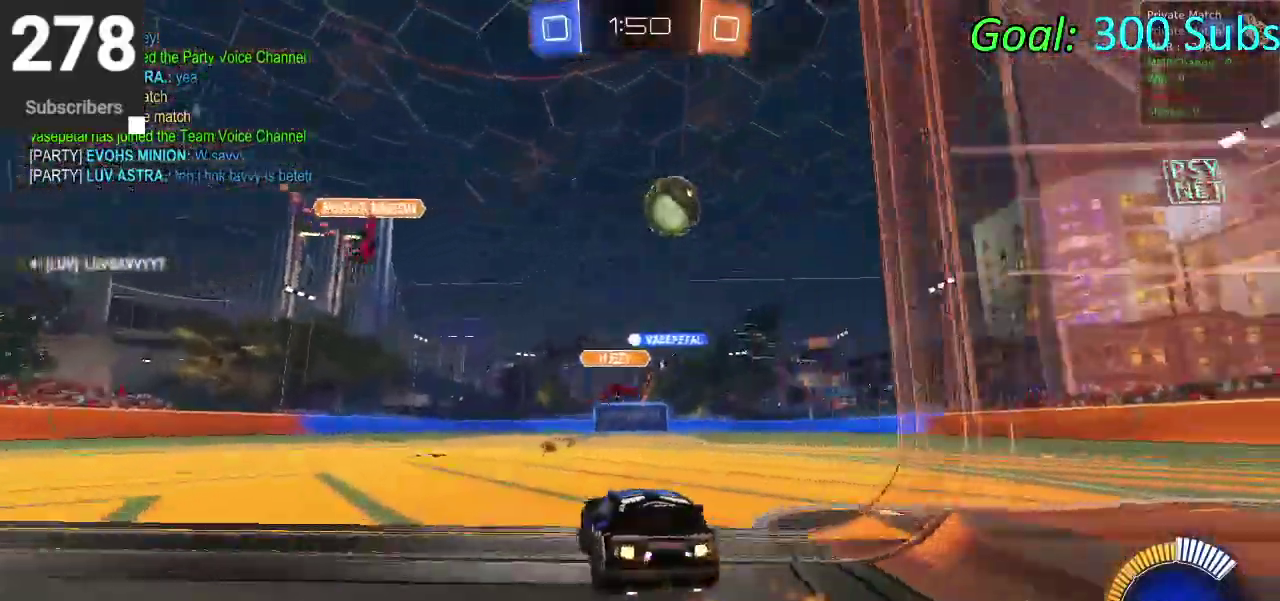
{"buttons": ["R2"], "left_stick": "up-right", "right_stick": "center", "events": [[50, "left_stick", "down-left"], [100, "left_stick", "up-right"], [500, "CIRCLE", "up"]]}
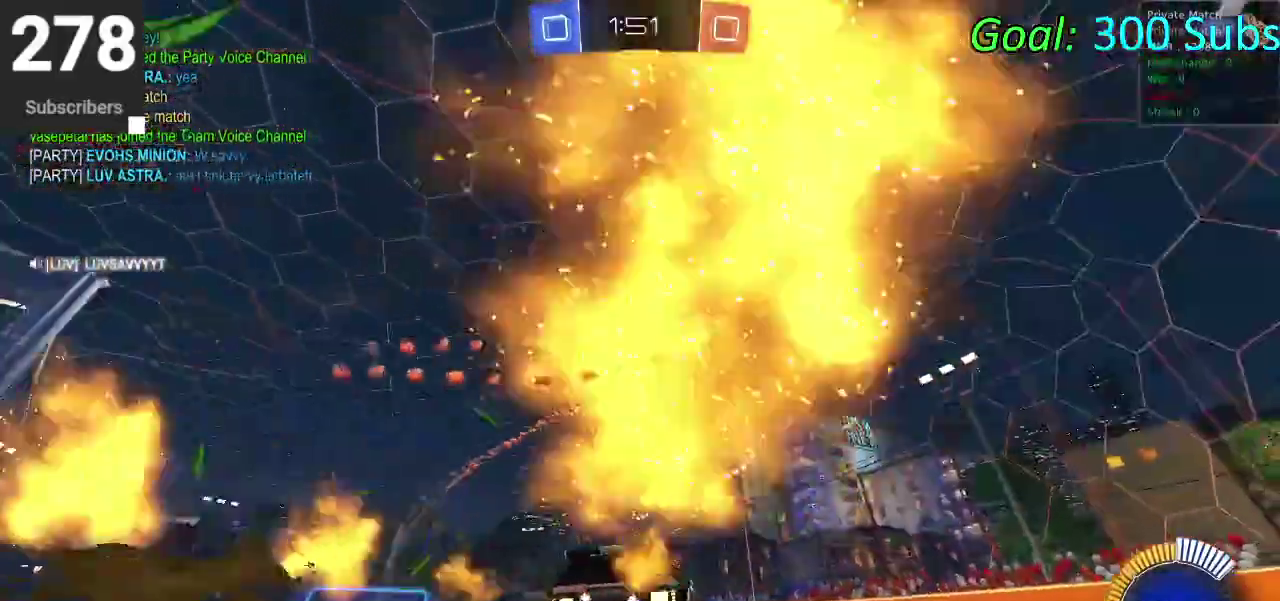
{"buttons": ["R2"], "left_stick": "left", "right_stick": "center", "events": [[17, "left_stick", "center"], [500, "left_stick", "left"]]}
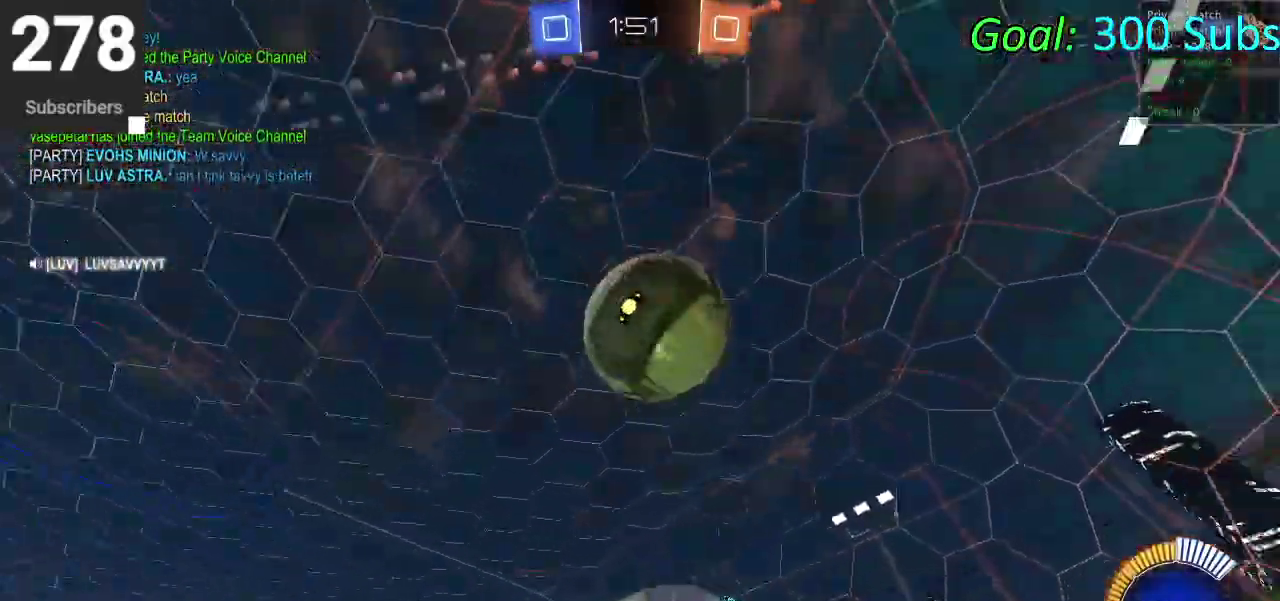
{"buttons": ["R2"], "left_stick": "up-right", "right_stick": "center", "events": [[67, "R2", "up"], [83, "left_stick", "center"], [133, "R2", "down"], [267, "CIRCLE", "down"], [300, "left_stick", "up-right"], [350, "CIRCLE", "up"]]}
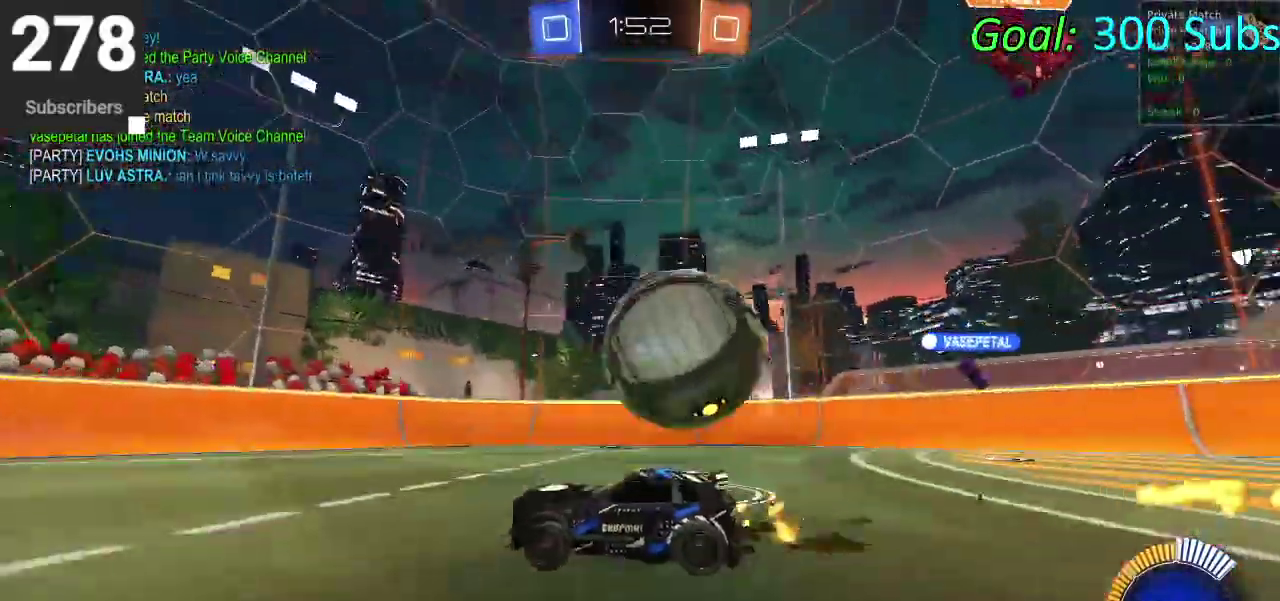
{"buttons": ["R2"], "left_stick": "down-left", "right_stick": "center", "events": [[33, "L2", "down"], [67, "R2", "up"], [133, "left_stick", "center"], [250, "L2", "up"], [250, "R2", "down"], [317, "R2", "up"], [317, "left_stick", "down-left"], [450, "R2", "down"]]}
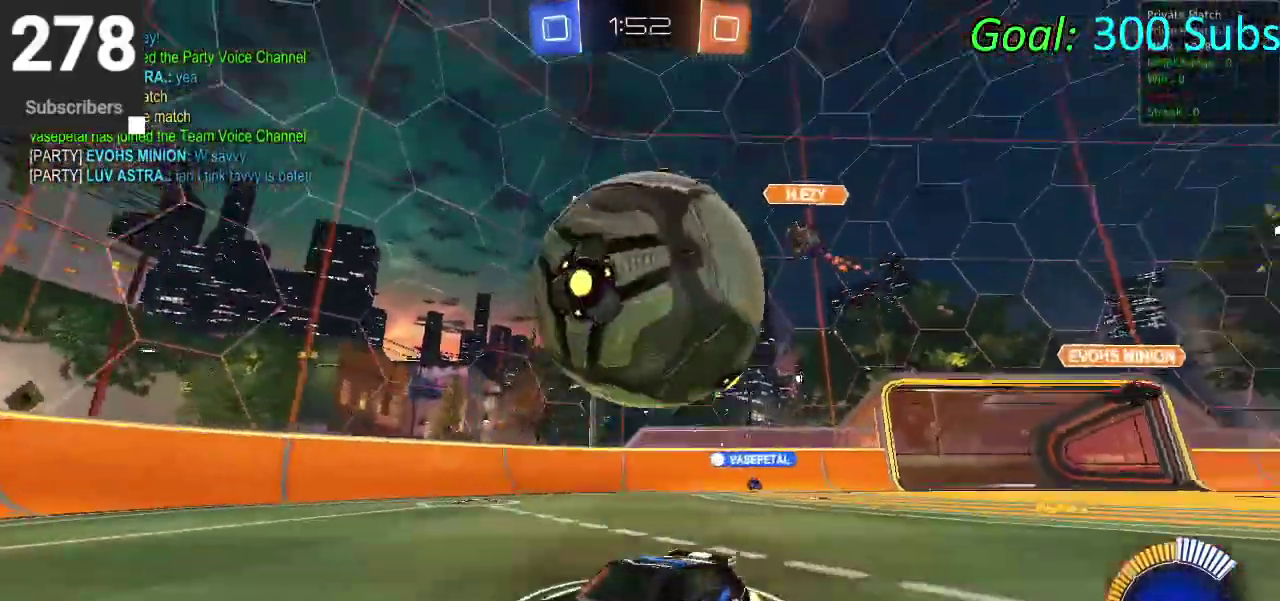
{"buttons": ["R2"], "left_stick": "right", "right_stick": "center", "events": [[217, "left_stick", "center"], [367, "R2", "up"], [400, "left_stick", "right"], [433, "R2", "down"]]}
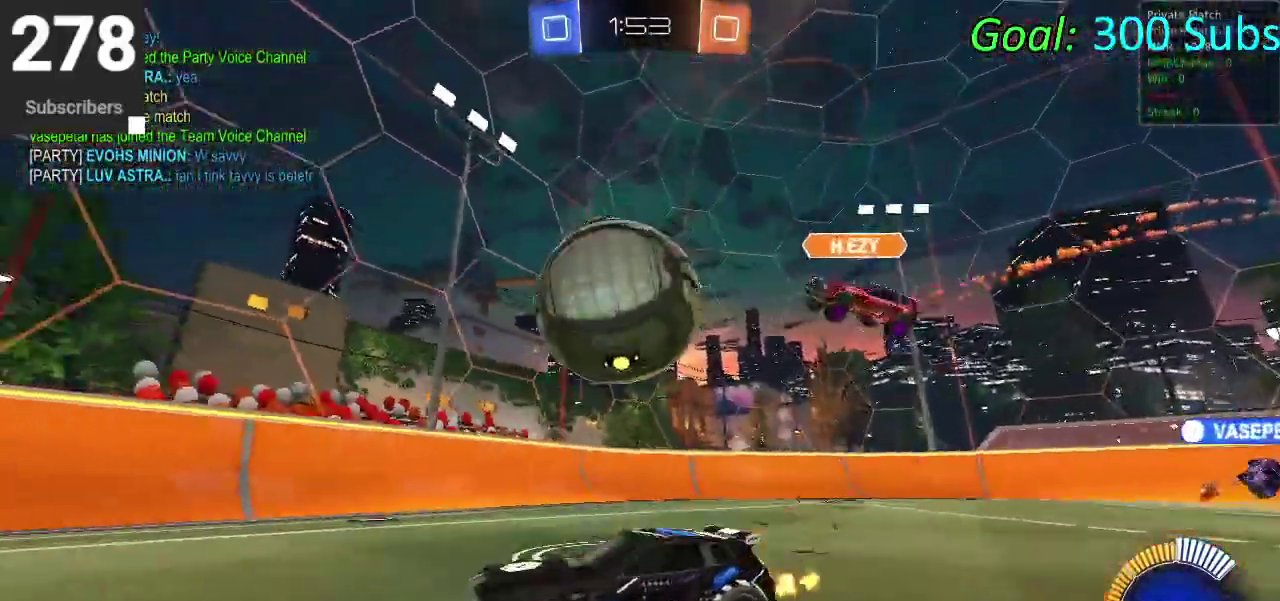
{"buttons": ["R2"], "left_stick": "down-left", "right_stick": "center", "events": [[100, "R2", "up"], [150, "R2", "down"], [267, "left_stick", "center"], [333, "left_stick", "down-left"]]}
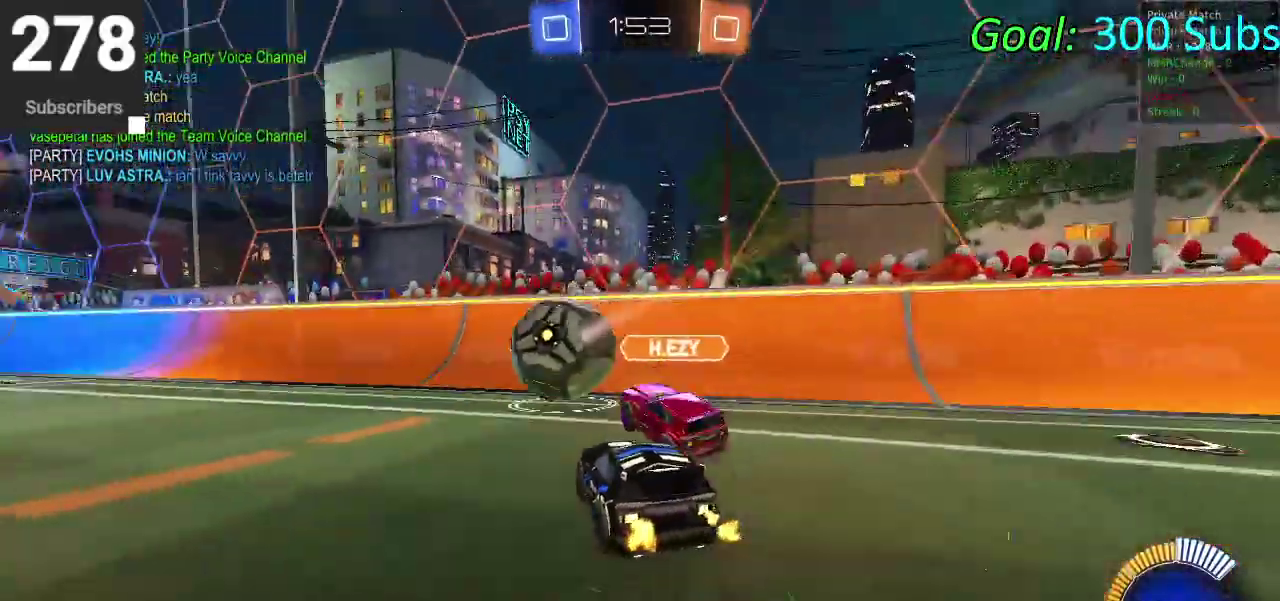
{"buttons": ["CIRCLE", "R2"], "left_stick": "center", "right_stick": "center", "events": [[50, "CIRCLE", "down"], [167, "left_stick", "center"], [217, "left_stick", "right"], [483, "left_stick", "center"]]}
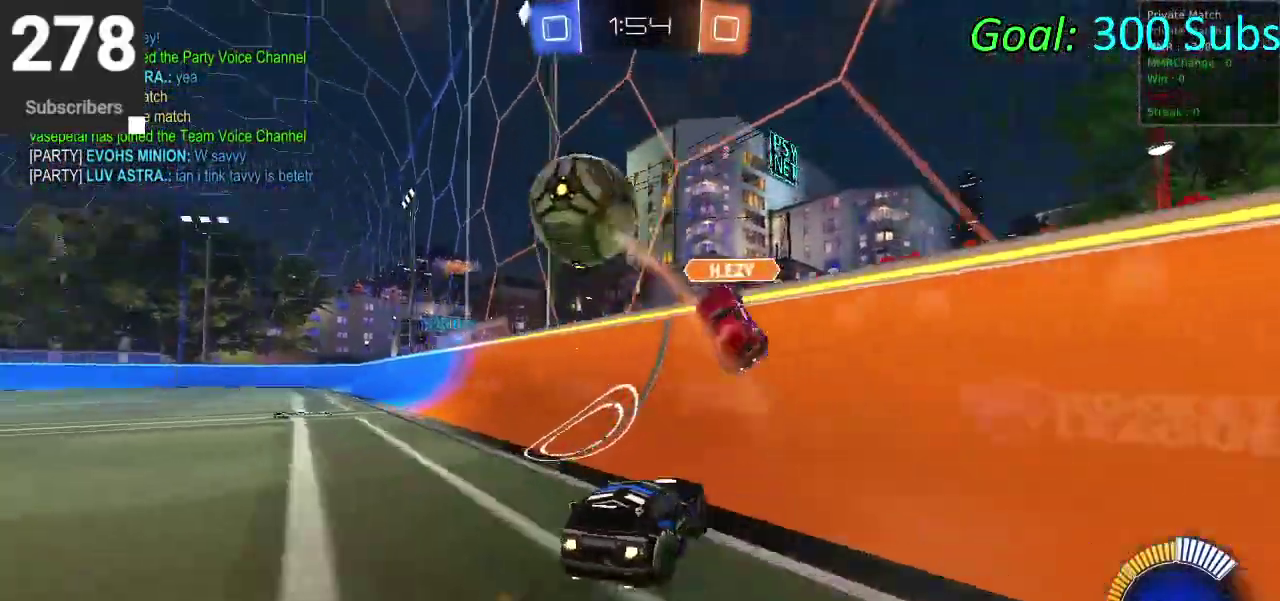
{"buttons": ["CIRCLE", "R2"], "left_stick": "down-left", "right_stick": "center", "events": [[150, "left_stick", "down-left"], [167, "CIRCLE", "up"], [383, "CIRCLE", "down"]]}
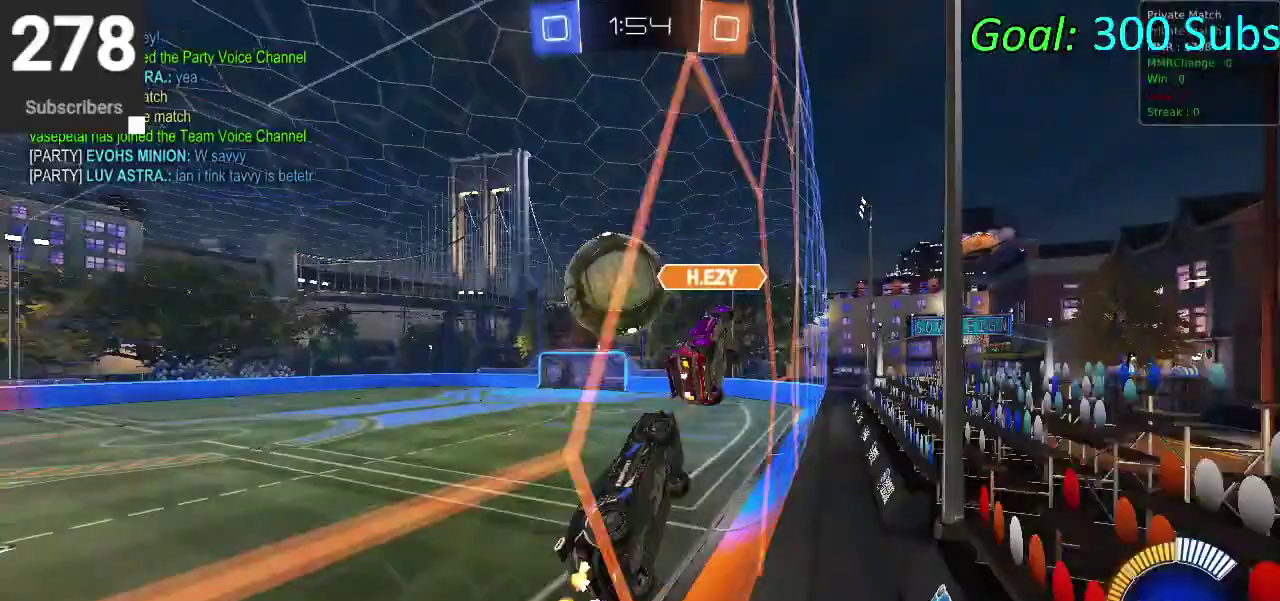
{"buttons": ["CROSS", "CIRCLE", "R2"], "left_stick": "down", "right_stick": "center", "events": [[33, "CROSS", "down"], [183, "left_stick", "center"], [233, "CROSS", "up"], [333, "left_stick", "up-right"], [367, "CROSS", "down"], [383, "left_stick", "up"], [483, "left_stick", "down"]]}
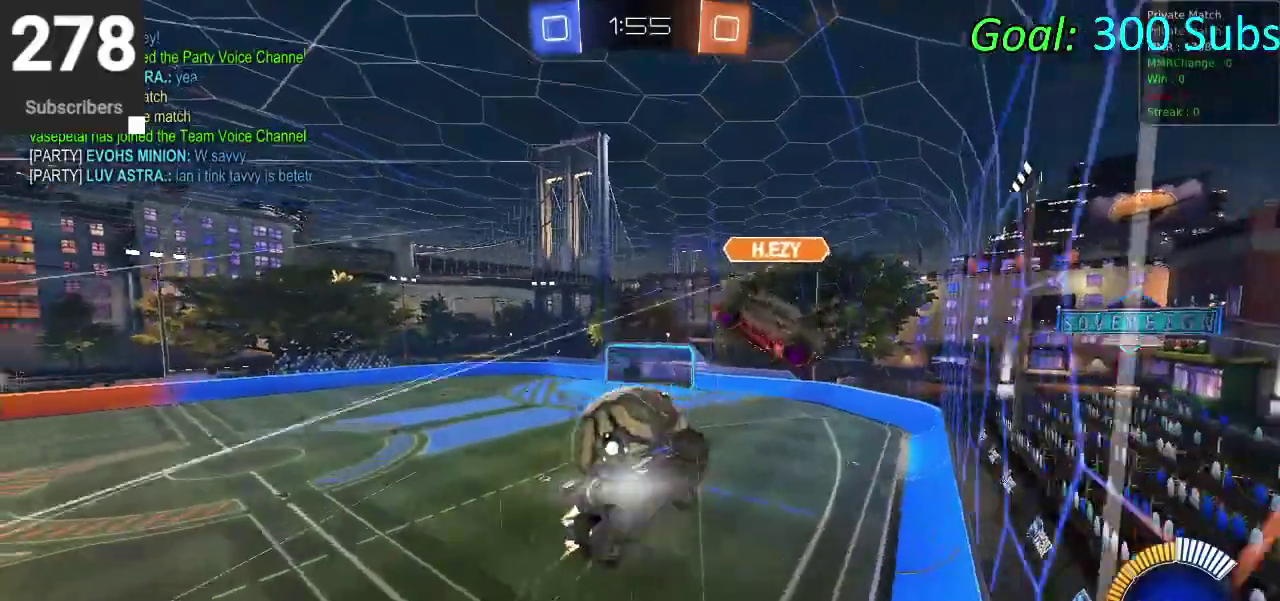
{"buttons": ["R2"], "left_stick": "up", "right_stick": "center", "events": [[100, "CROSS", "up"], [317, "left_stick", "down-right"], [383, "CIRCLE", "up"], [450, "left_stick", "up"]]}
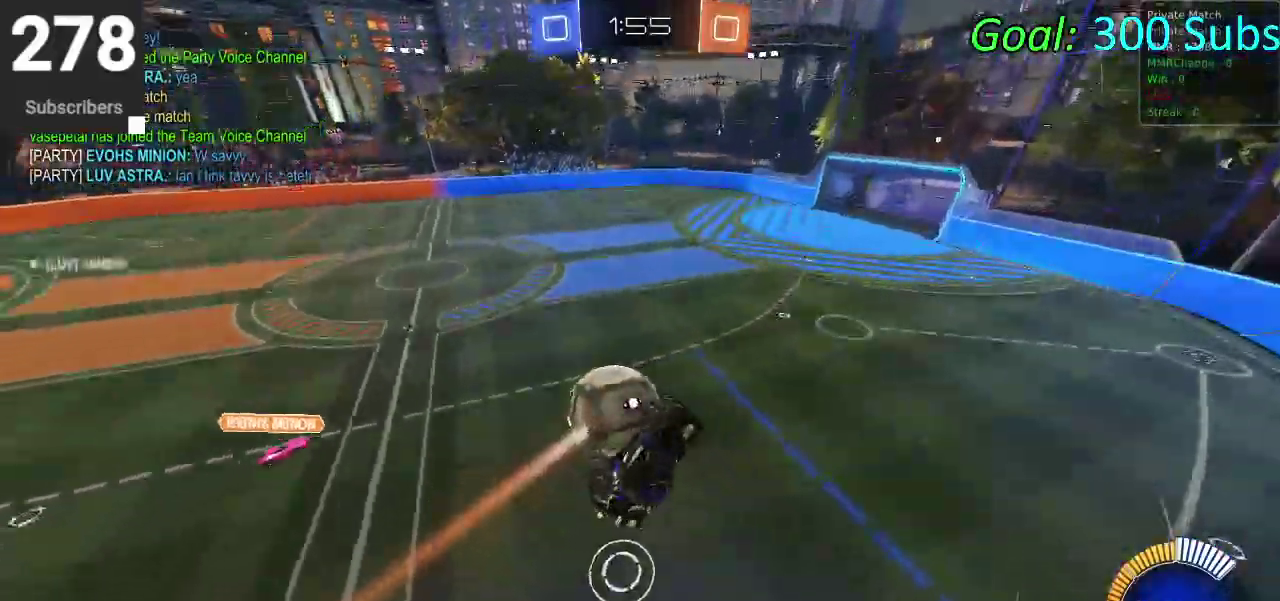
{"buttons": ["CIRCLE", "R2"], "left_stick": "down", "right_stick": "center", "events": [[167, "left_stick", "left"], [317, "CIRCLE", "down"], [450, "left_stick", "down"]]}